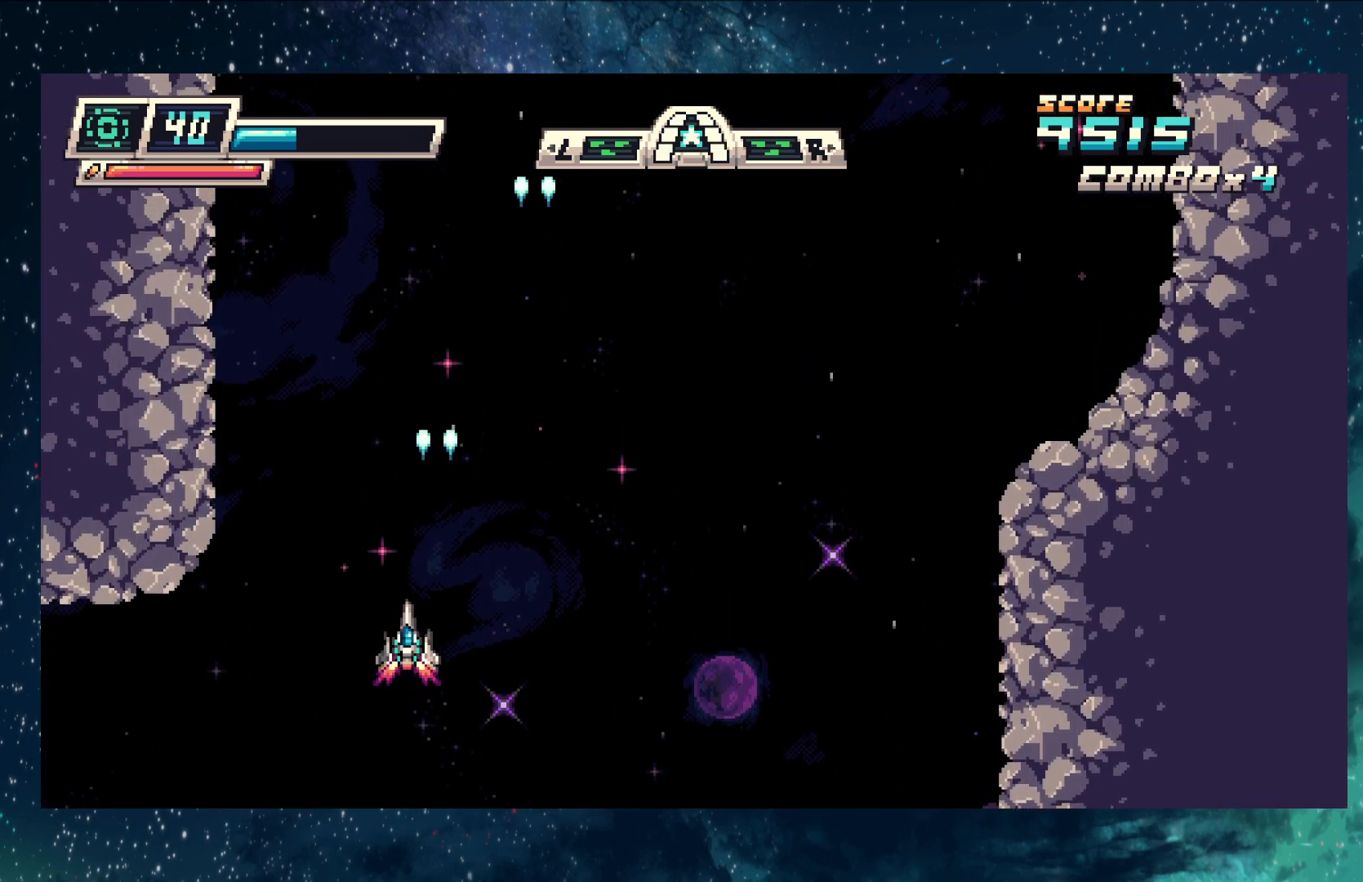
Gameplay with a controller (Nintendo layout); each line is a JSON object with the inputs held at the frame after it. "events" lists button and stick changes between this image and that frame as [ms after this image, input, new state], when the widget could be followed in between. Not read: L2 R2 right_stick.
{"buttons": ["Y"], "left_stick": "center", "events": [[100, "left_stick", "right"], [317, "left_stick", "center"]]}
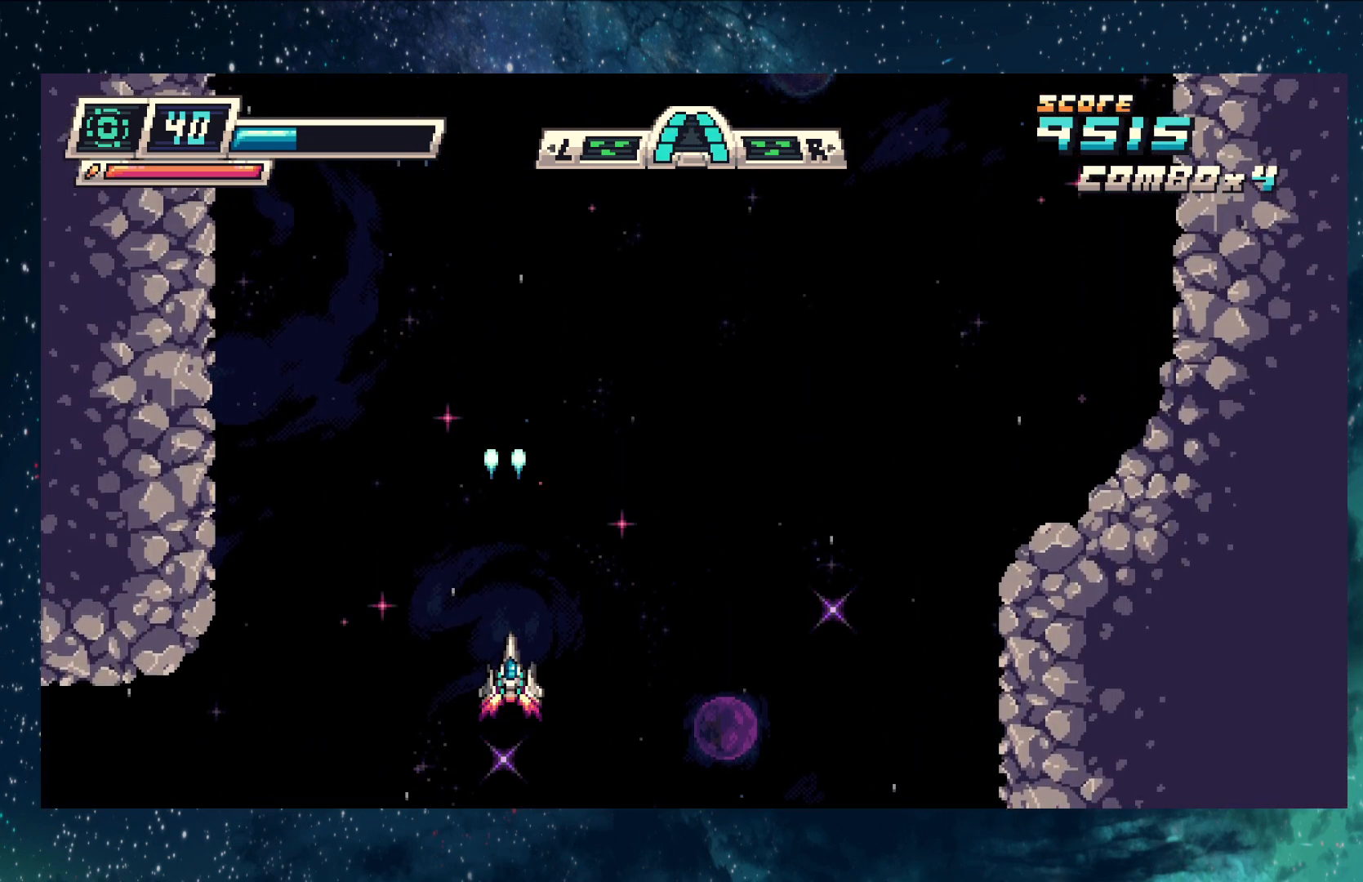
{"buttons": ["Y"], "left_stick": "up-right", "events": [[134, "left_stick", "right"], [184, "left_stick", "up-right"]]}
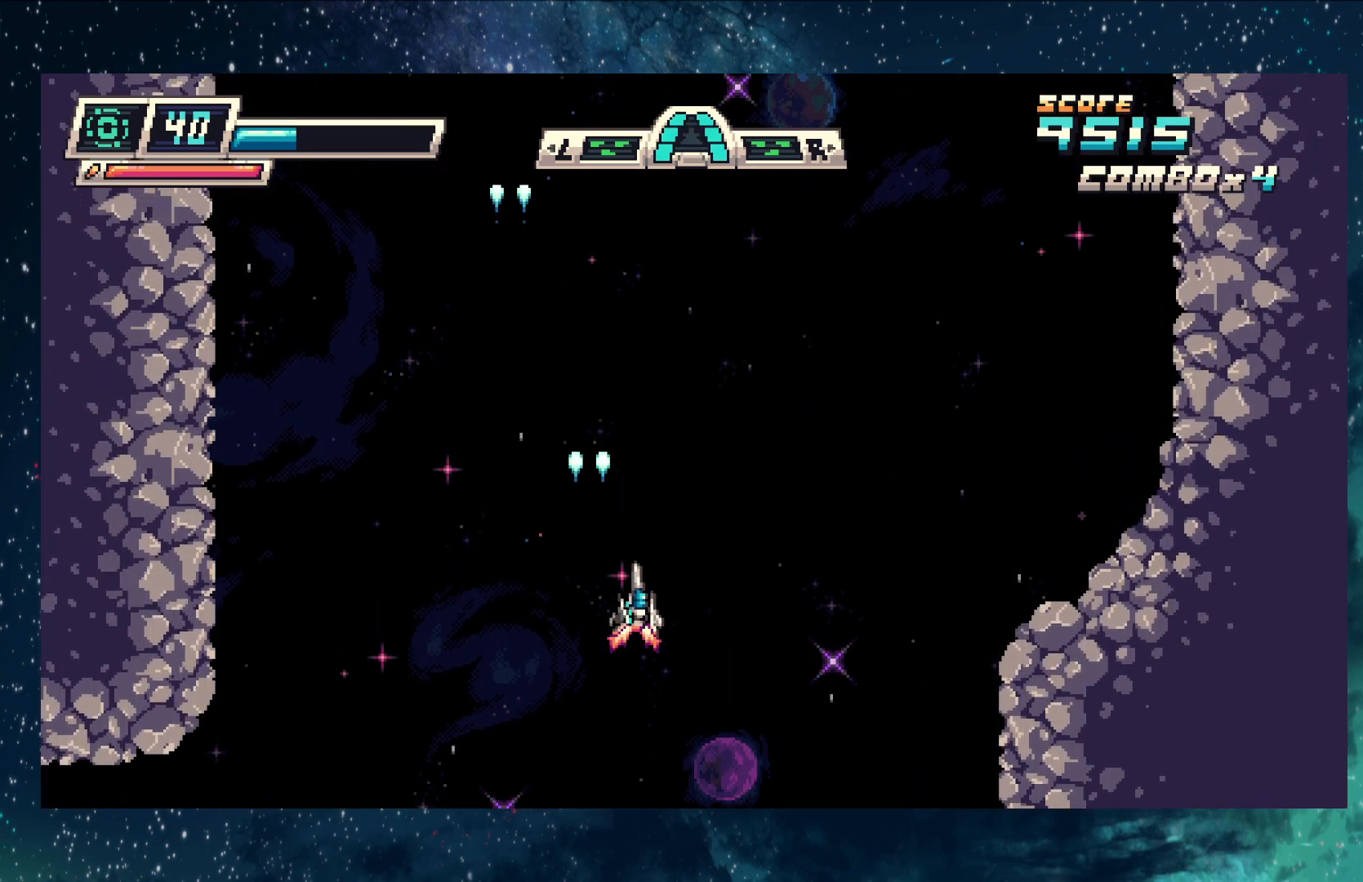
{"buttons": ["Y"], "left_stick": "center", "events": [[184, "left_stick", "center"]]}
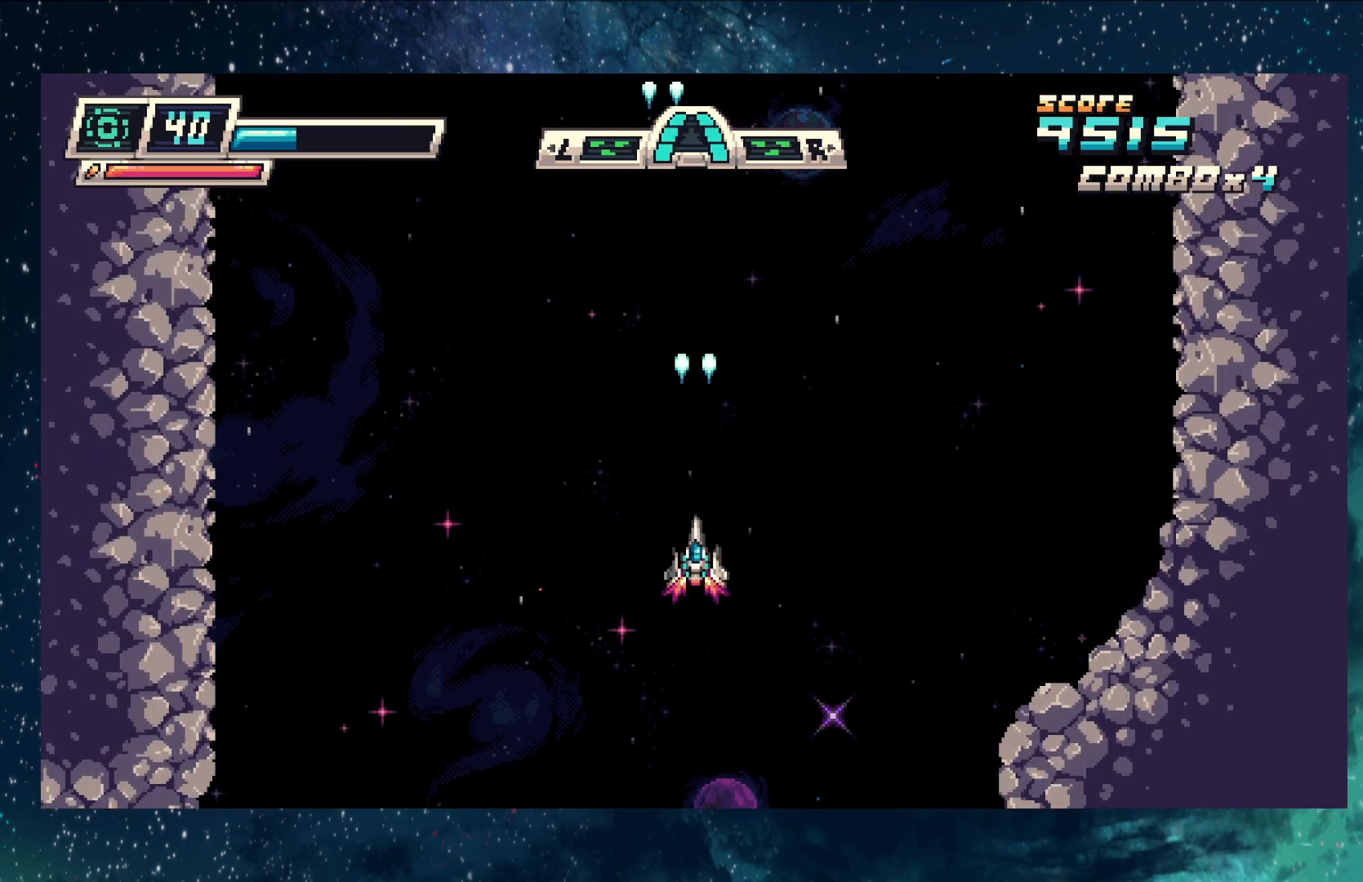
{"buttons": ["Y"], "left_stick": "center", "events": [[133, "left_stick", "left"], [317, "left_stick", "center"]]}
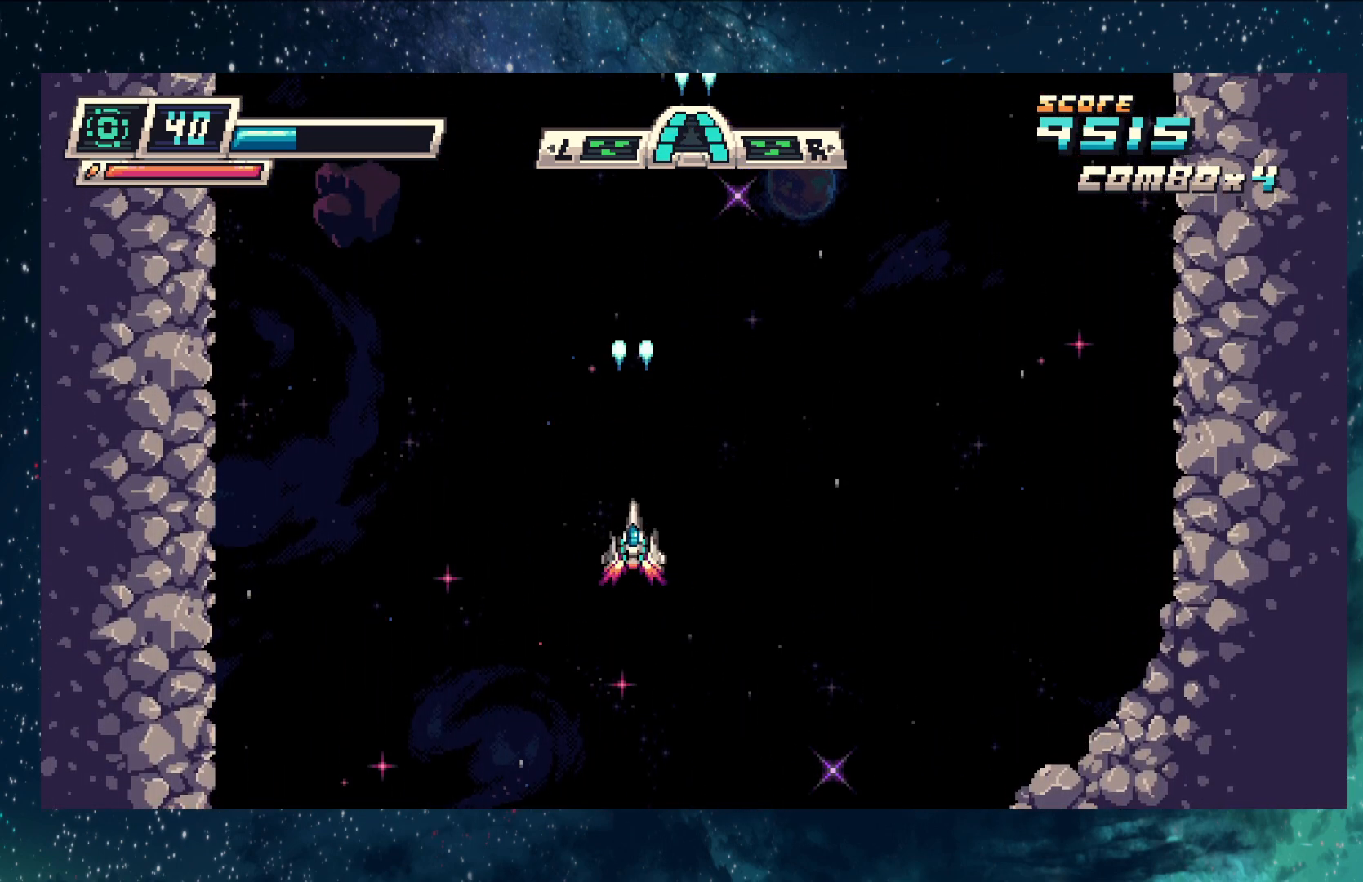
{"buttons": ["Y"], "left_stick": "up-left", "events": [[467, "left_stick", "up-left"]]}
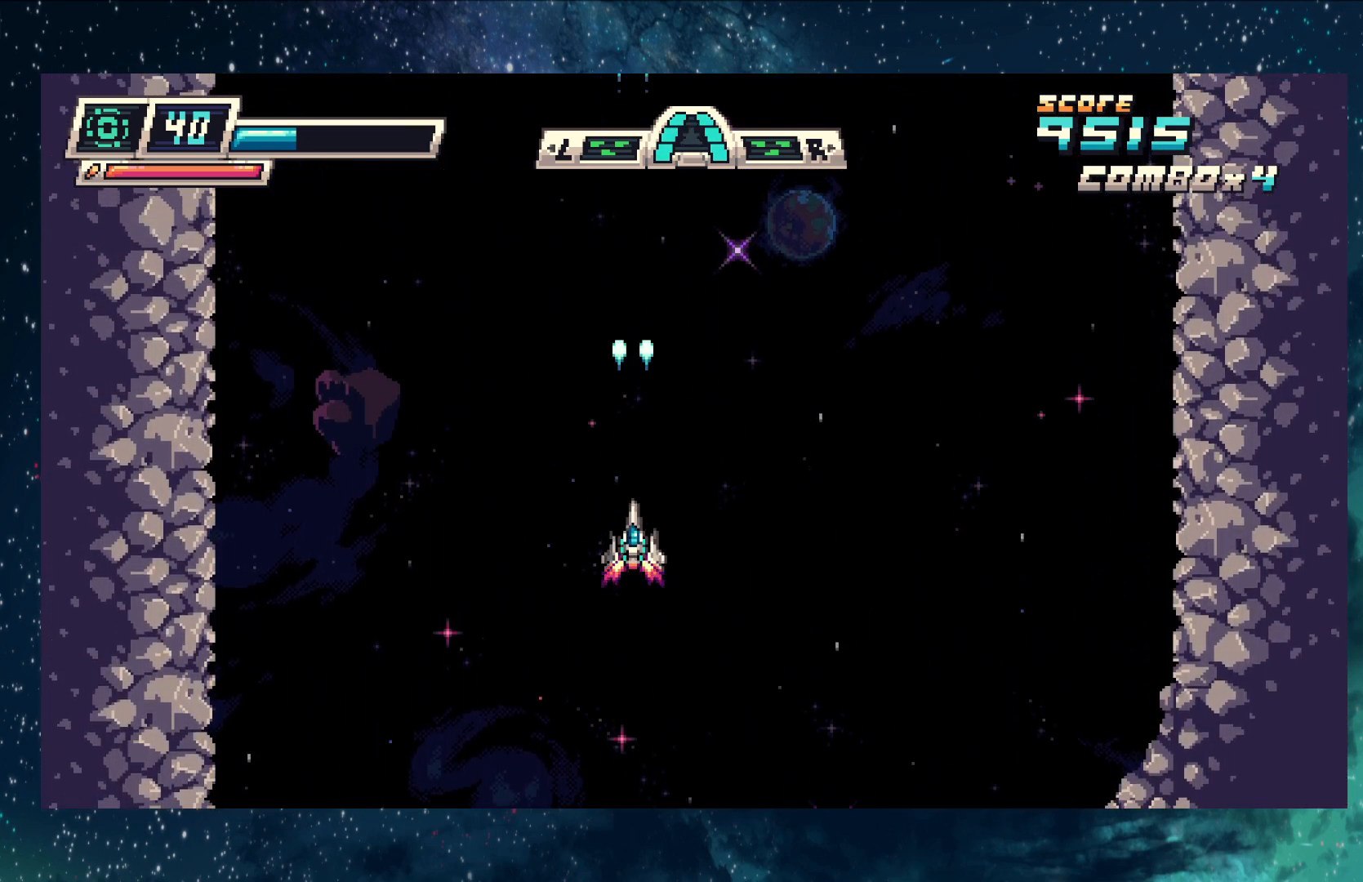
{"buttons": ["Y"], "left_stick": "right", "events": [[166, "left_stick", "center"], [317, "left_stick", "right"]]}
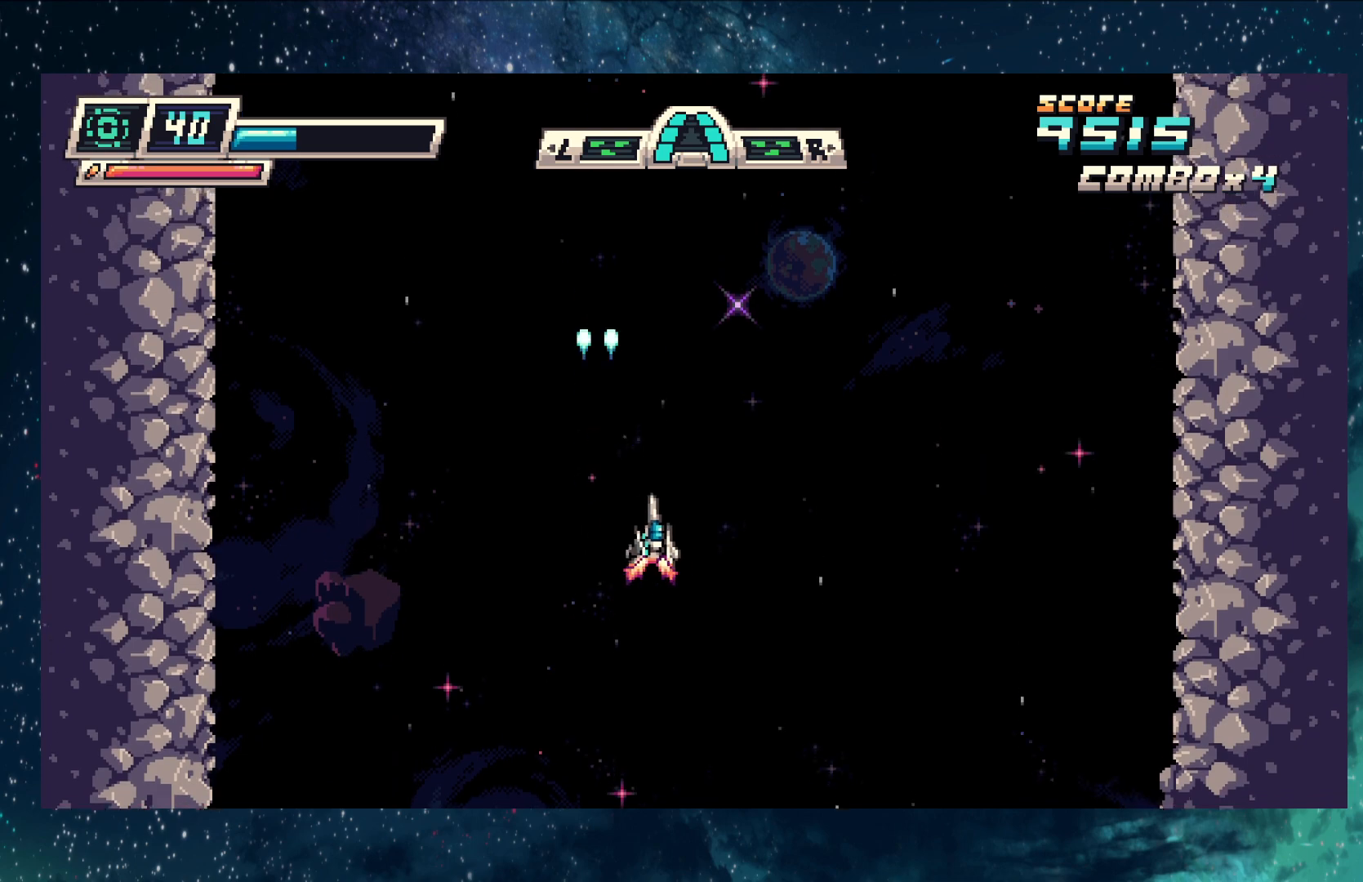
{"buttons": ["Y"], "left_stick": "center", "events": [[33, "left_stick", "center"]]}
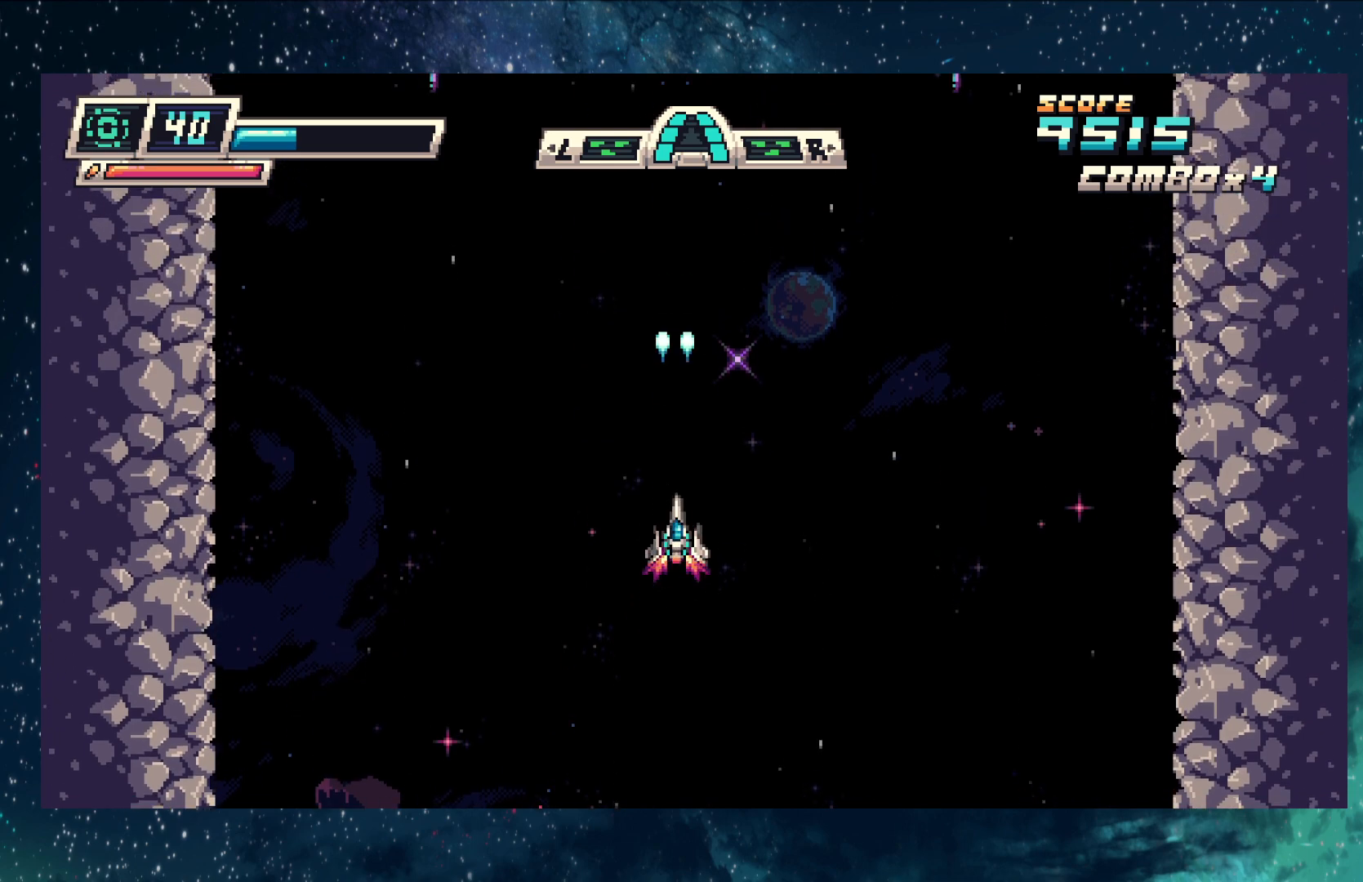
{"buttons": ["Y"], "left_stick": "center", "events": [[33, "left_stick", "right"], [317, "left_stick", "center"]]}
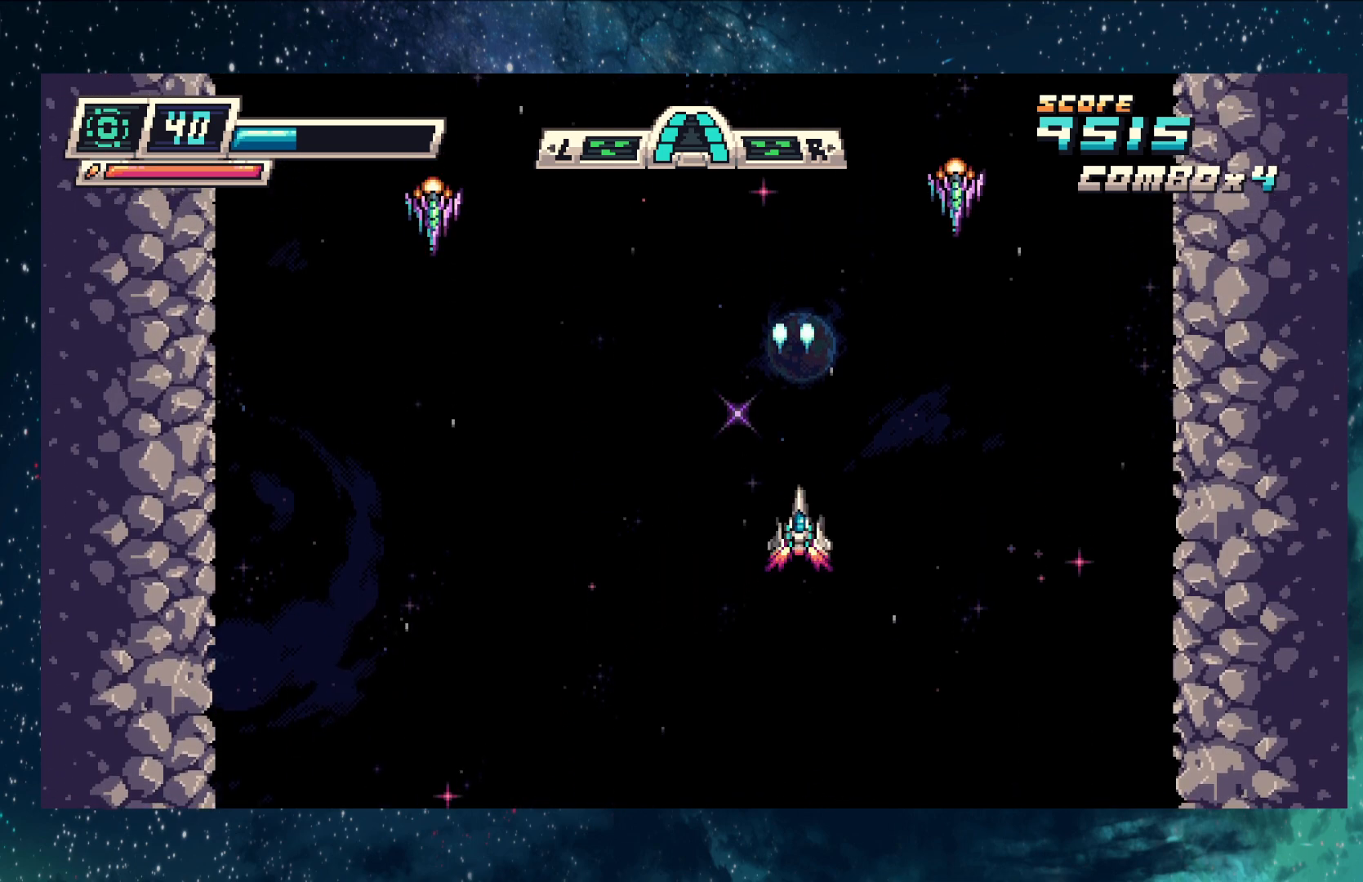
{"buttons": ["Y"], "left_stick": "center", "events": [[134, "left_stick", "right"], [400, "left_stick", "center"]]}
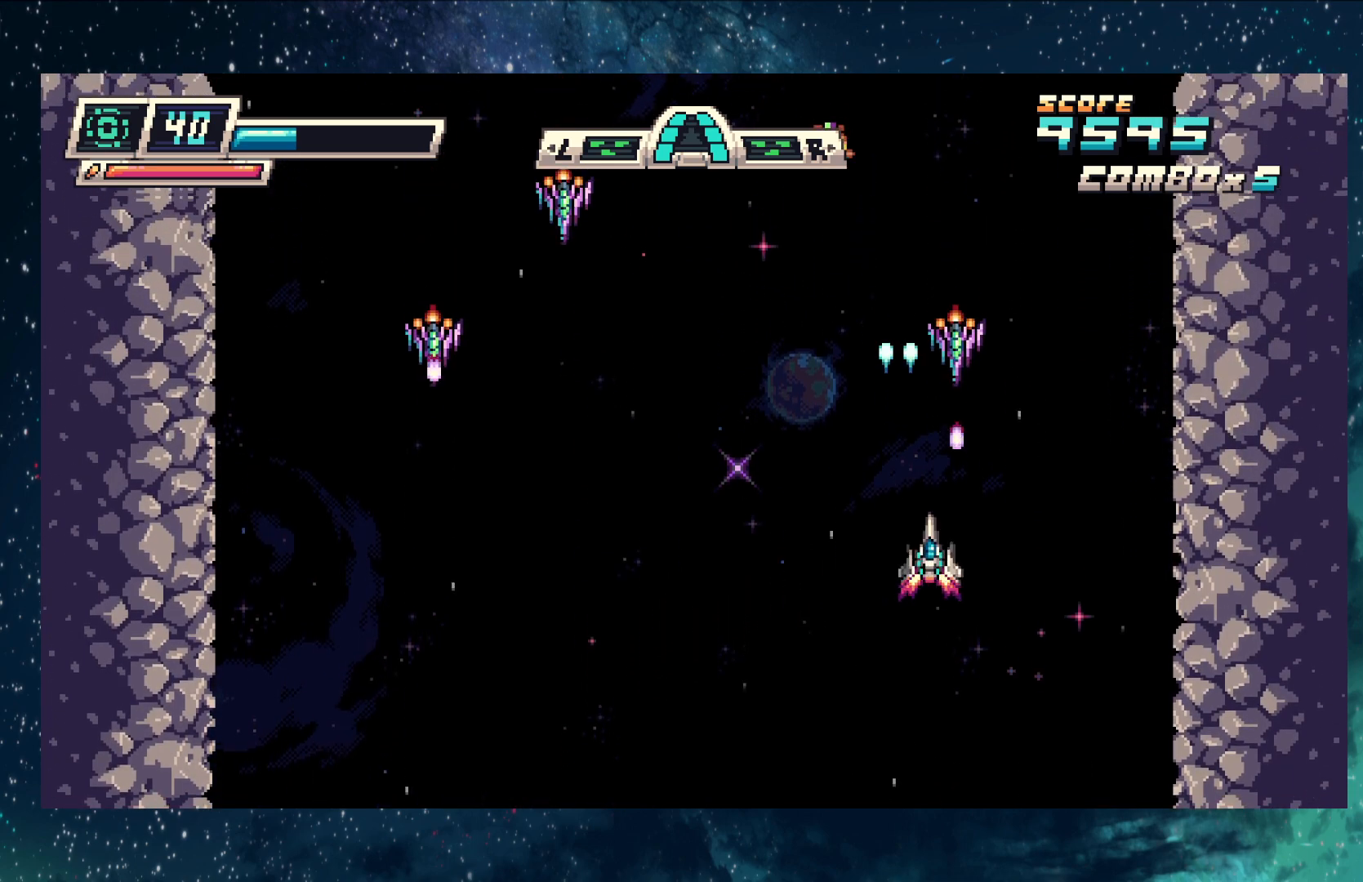
{"buttons": ["Y"], "left_stick": "left", "events": [[50, "left_stick", "down-left"], [100, "left_stick", "left"]]}
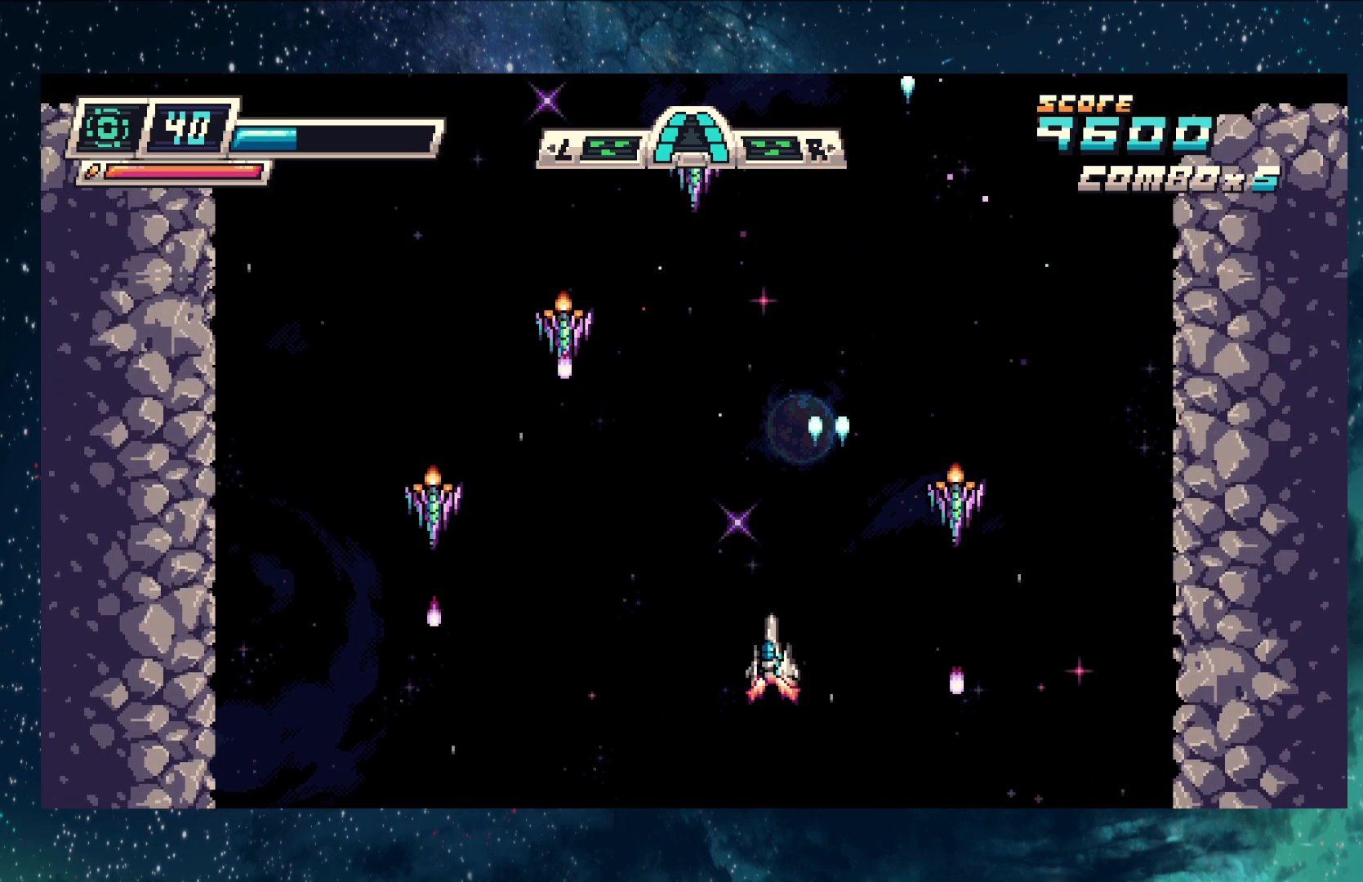
{"buttons": ["Y"], "left_stick": "left", "events": []}
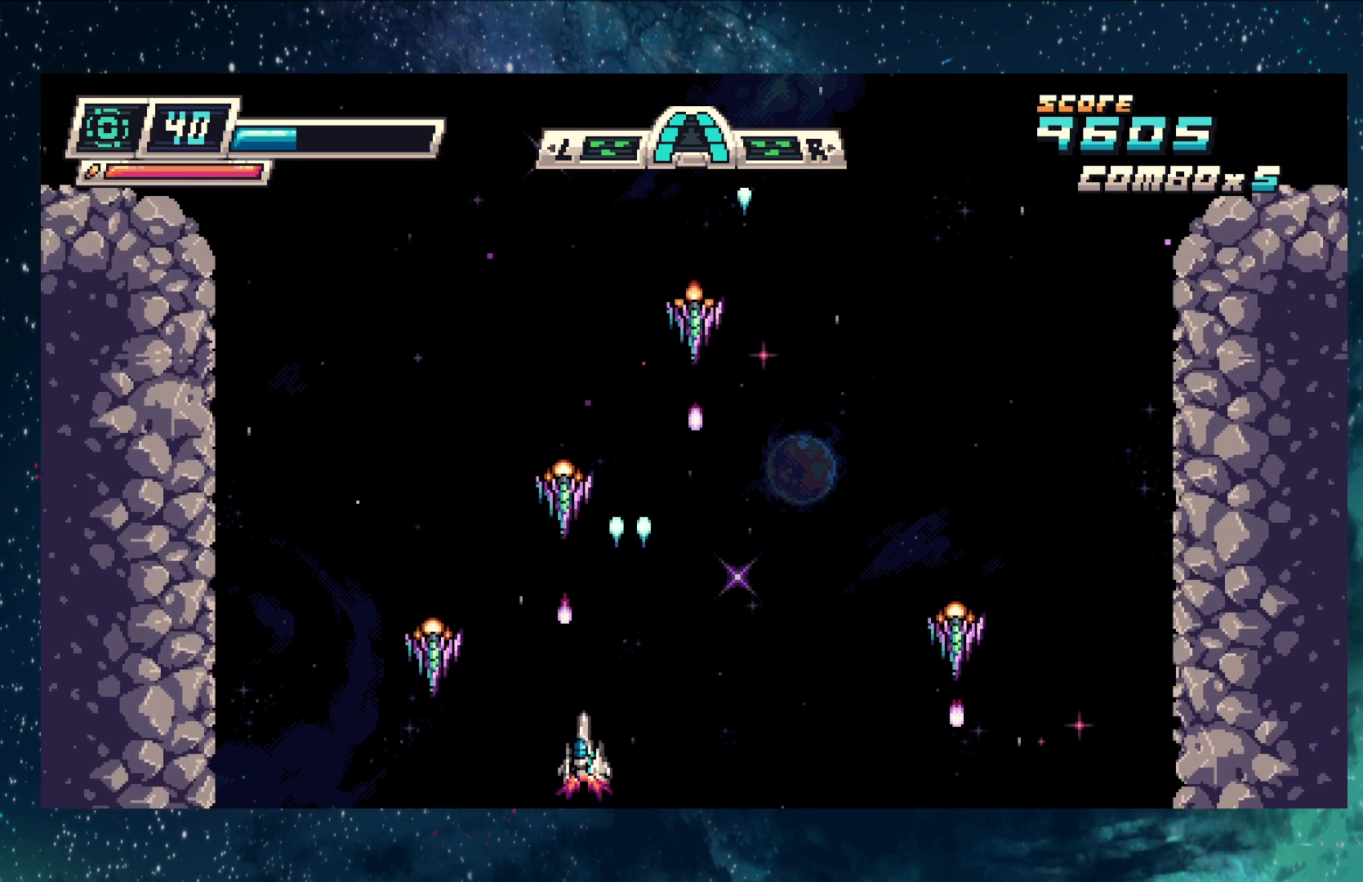
{"buttons": ["Y"], "left_stick": "right", "events": [[16, "left_stick", "down-right"], [283, "left_stick", "right"]]}
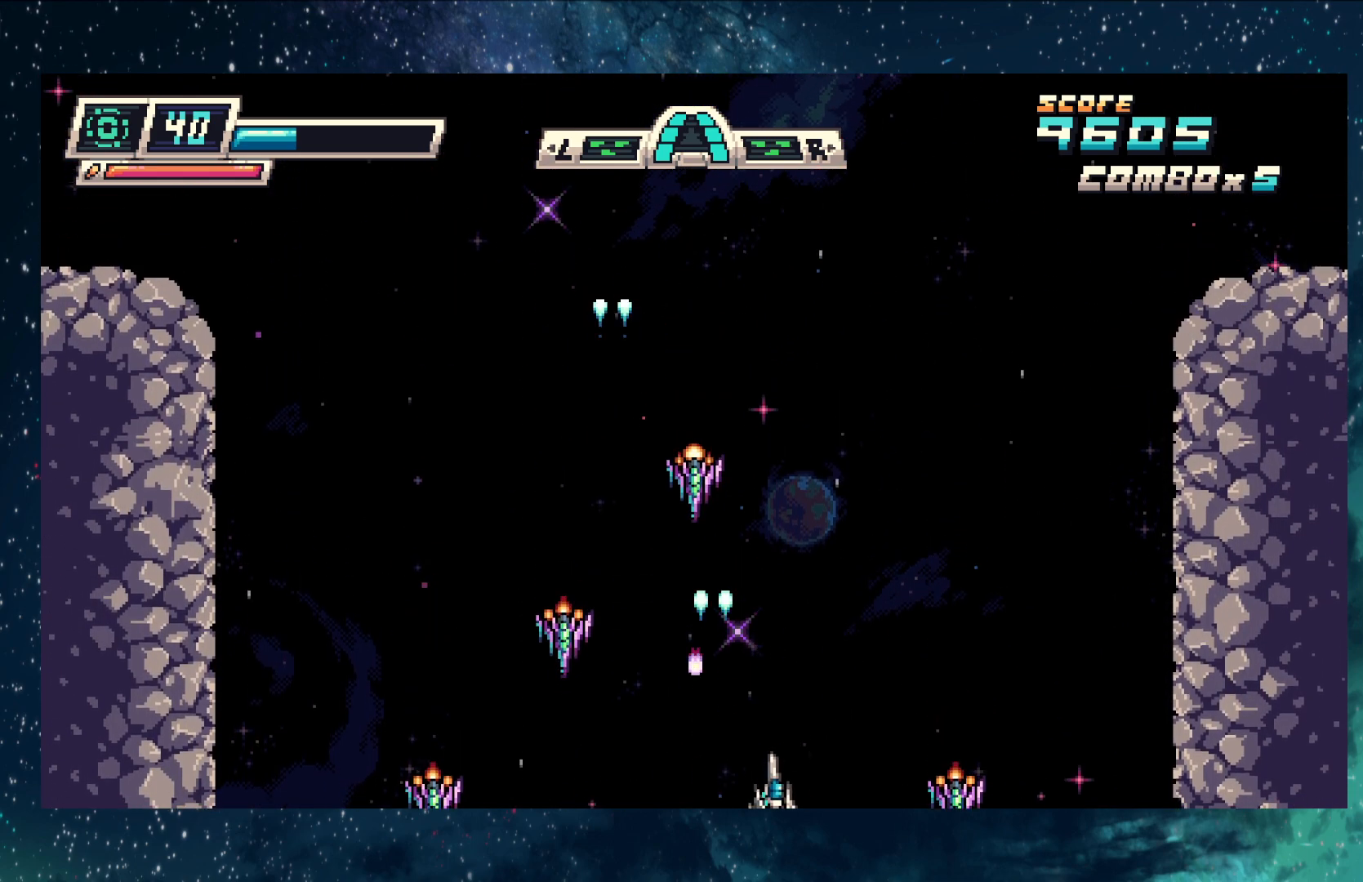
{"buttons": ["Y"], "left_stick": "up-left", "events": [[17, "left_stick", "up"], [184, "left_stick", "up-right"], [300, "left_stick", "up"], [400, "left_stick", "up-left"]]}
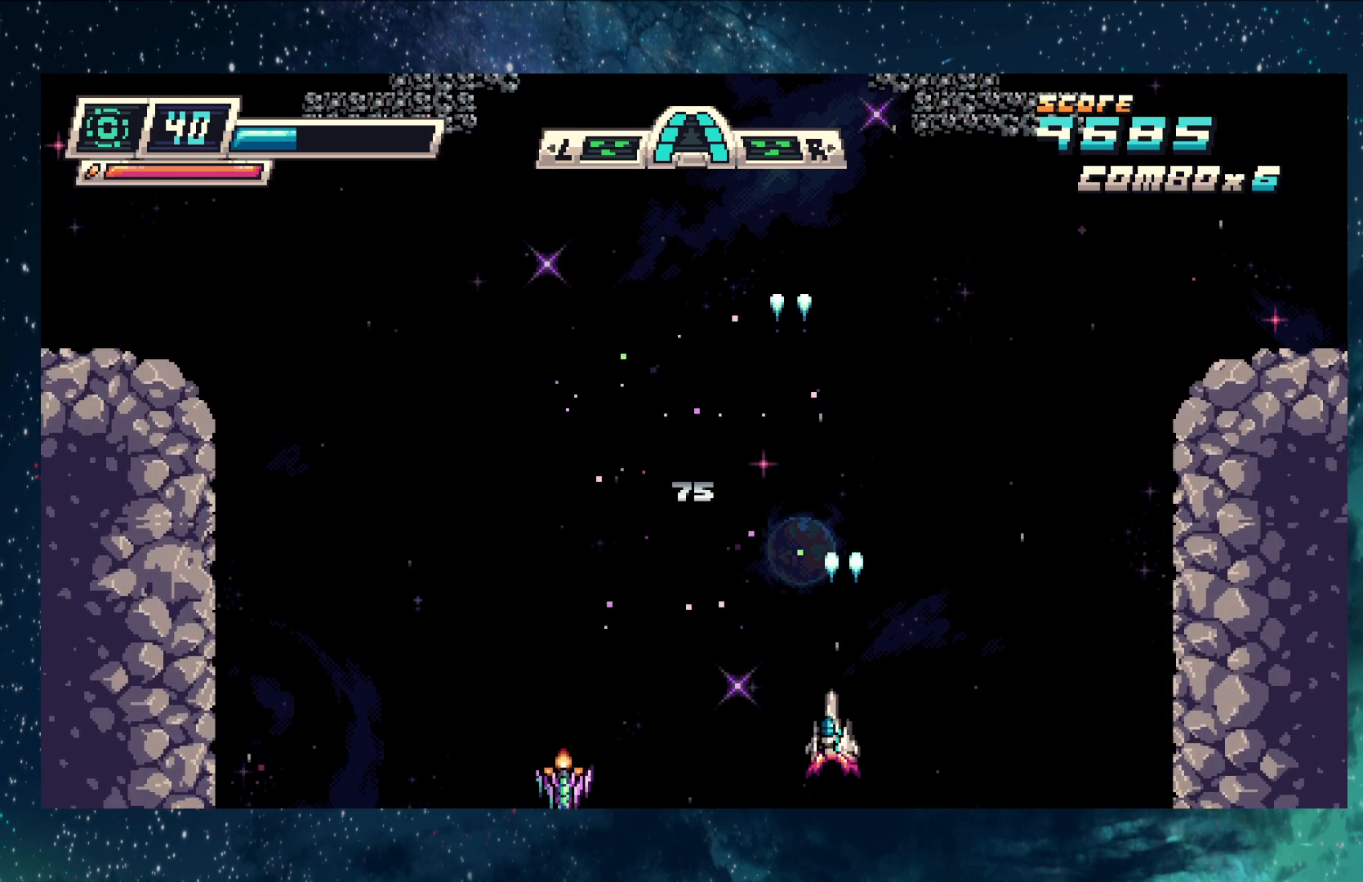
{"buttons": ["Y"], "left_stick": "left", "events": [[150, "left_stick", "left"]]}
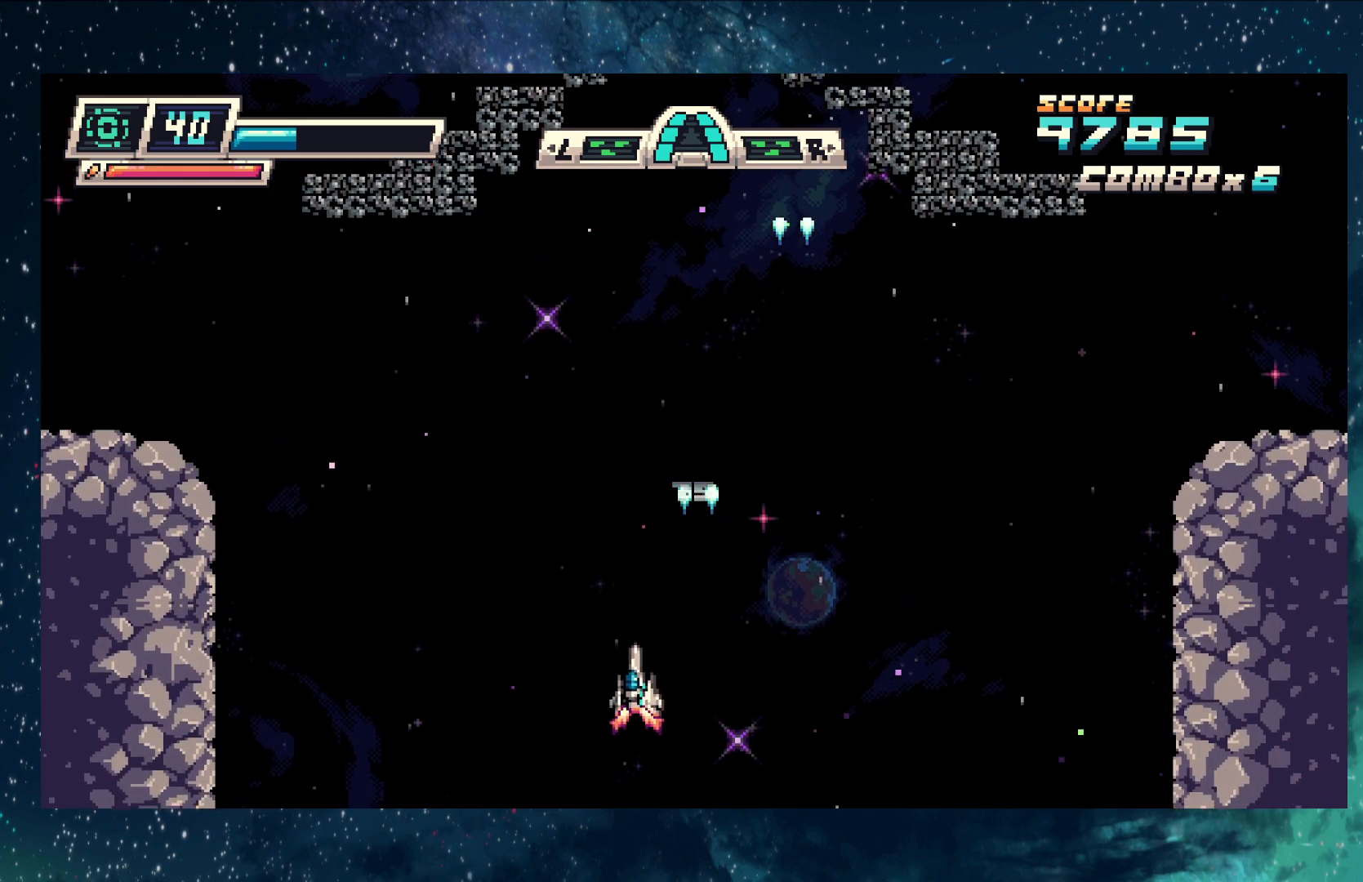
{"buttons": ["Y"], "left_stick": "center", "events": [[451, "left_stick", "center"]]}
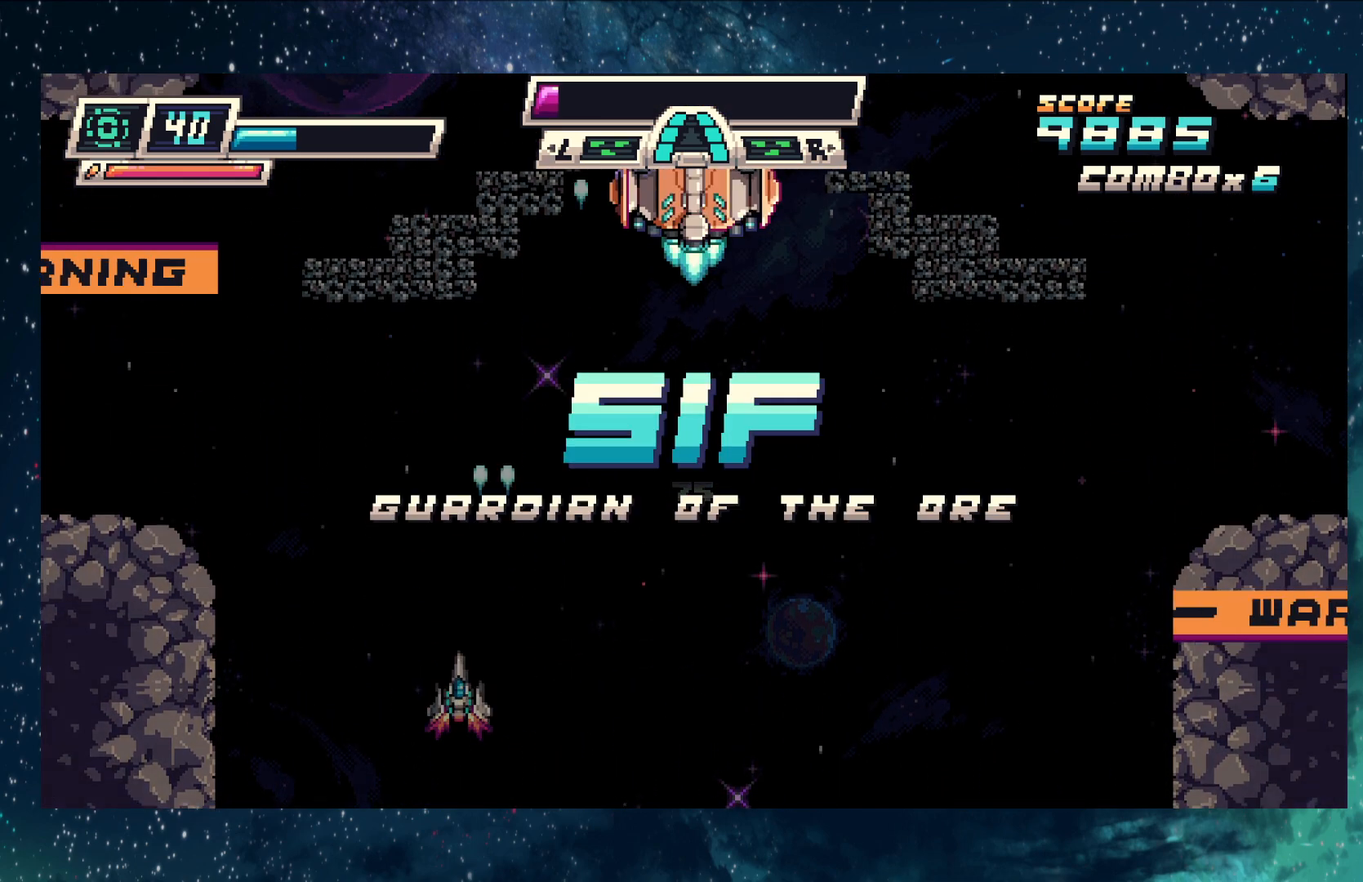
{"buttons": ["Y"], "left_stick": "right", "events": [[267, "left_stick", "right"]]}
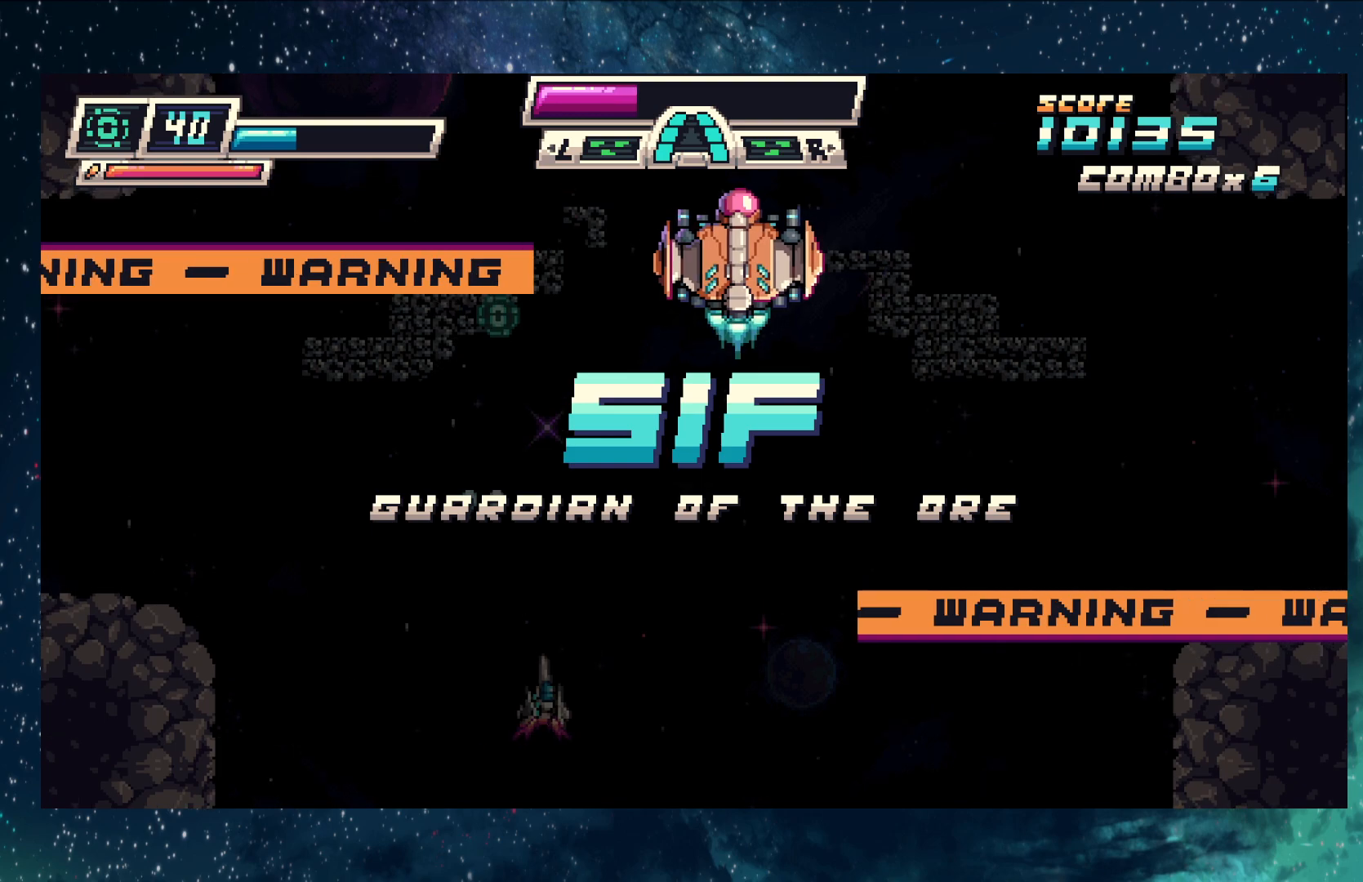
{"buttons": ["Y"], "left_stick": "right", "events": []}
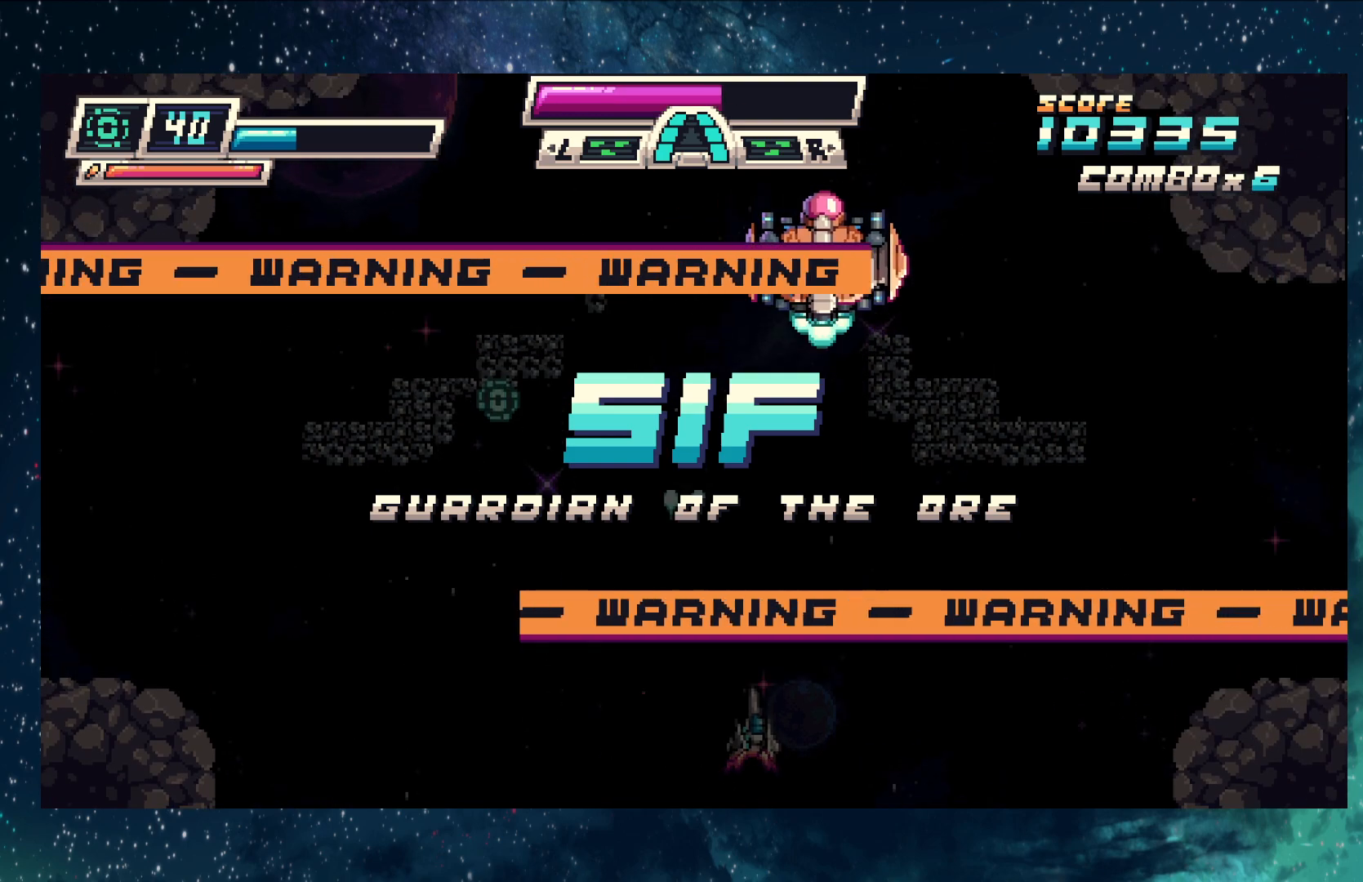
{"buttons": ["Y"], "left_stick": "left", "events": [[100, "left_stick", "center"], [433, "left_stick", "left"]]}
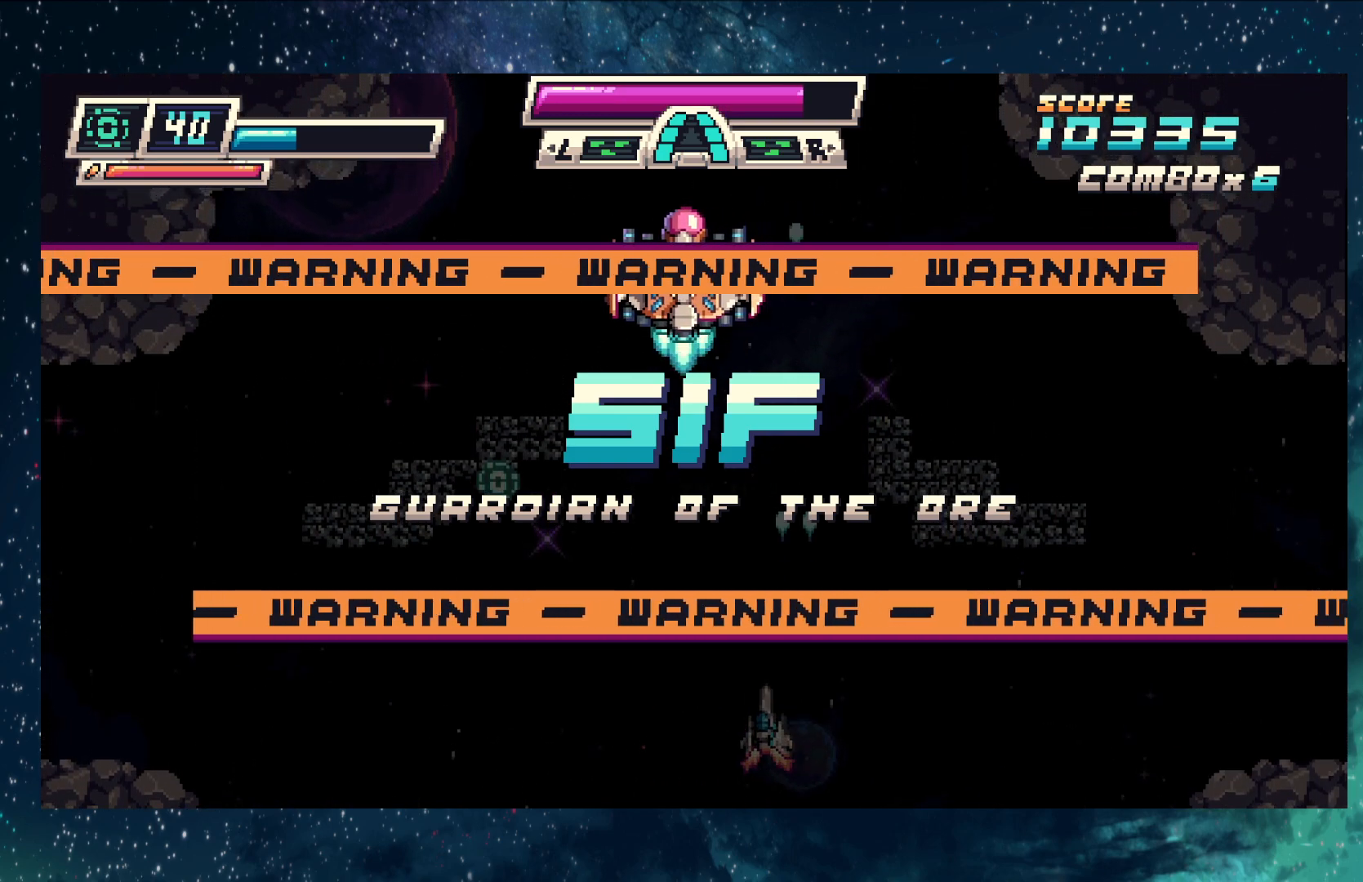
{"buttons": ["Y"], "left_stick": "center", "events": [[367, "left_stick", "center"]]}
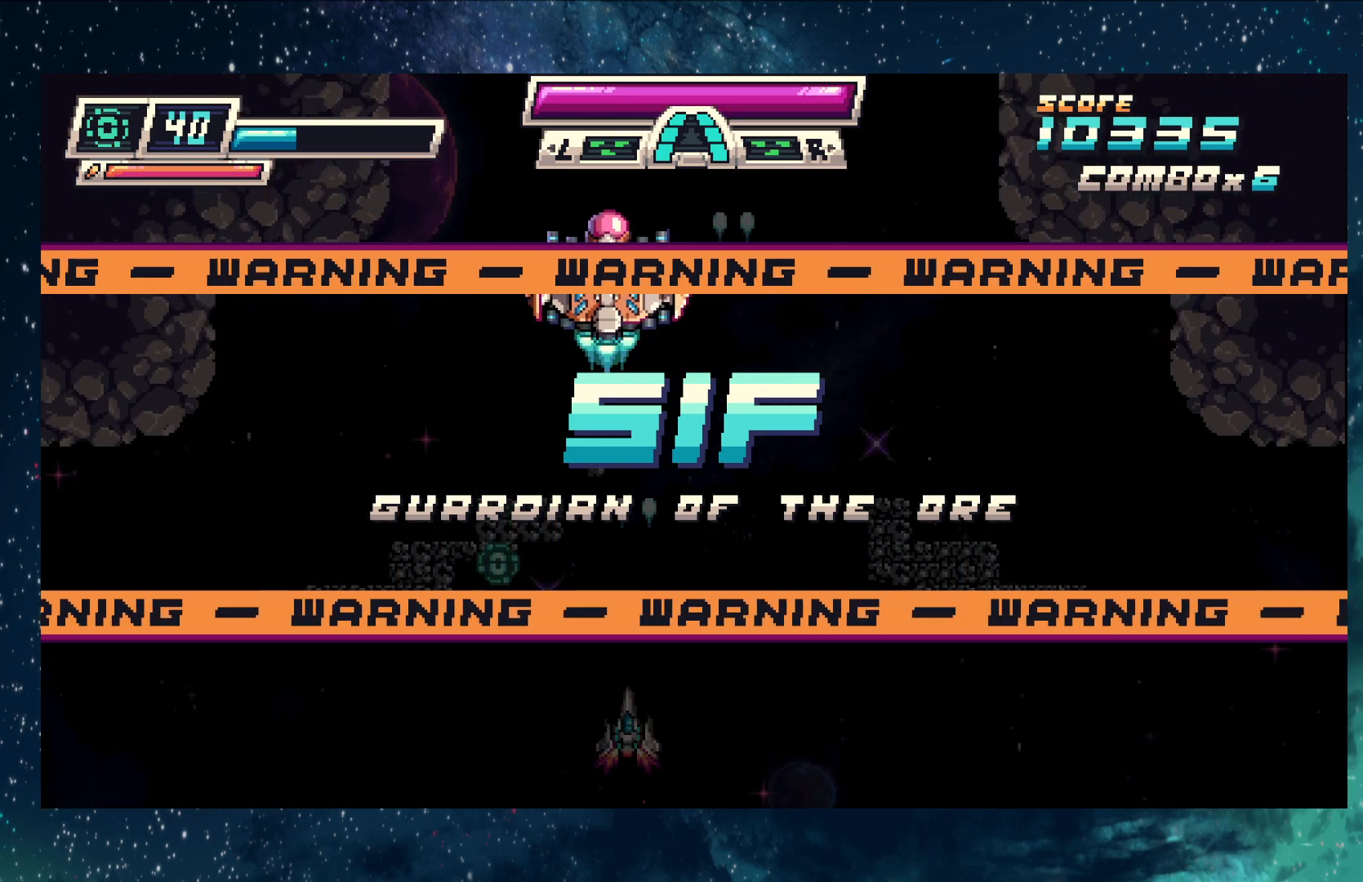
{"buttons": ["Y"], "left_stick": "center", "events": []}
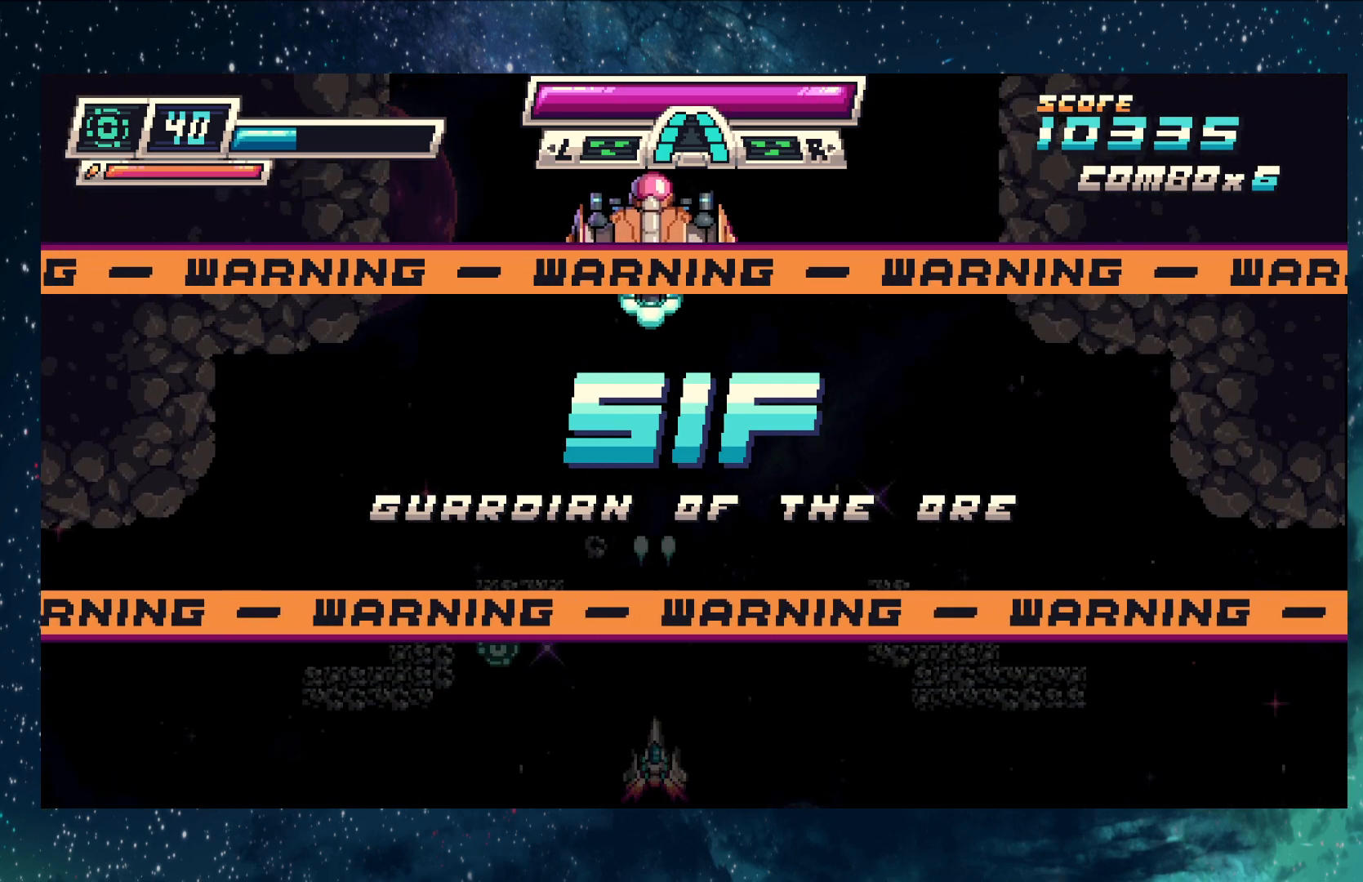
{"buttons": ["Y"], "left_stick": "center", "events": [[167, "left_stick", "up-right"], [300, "left_stick", "center"]]}
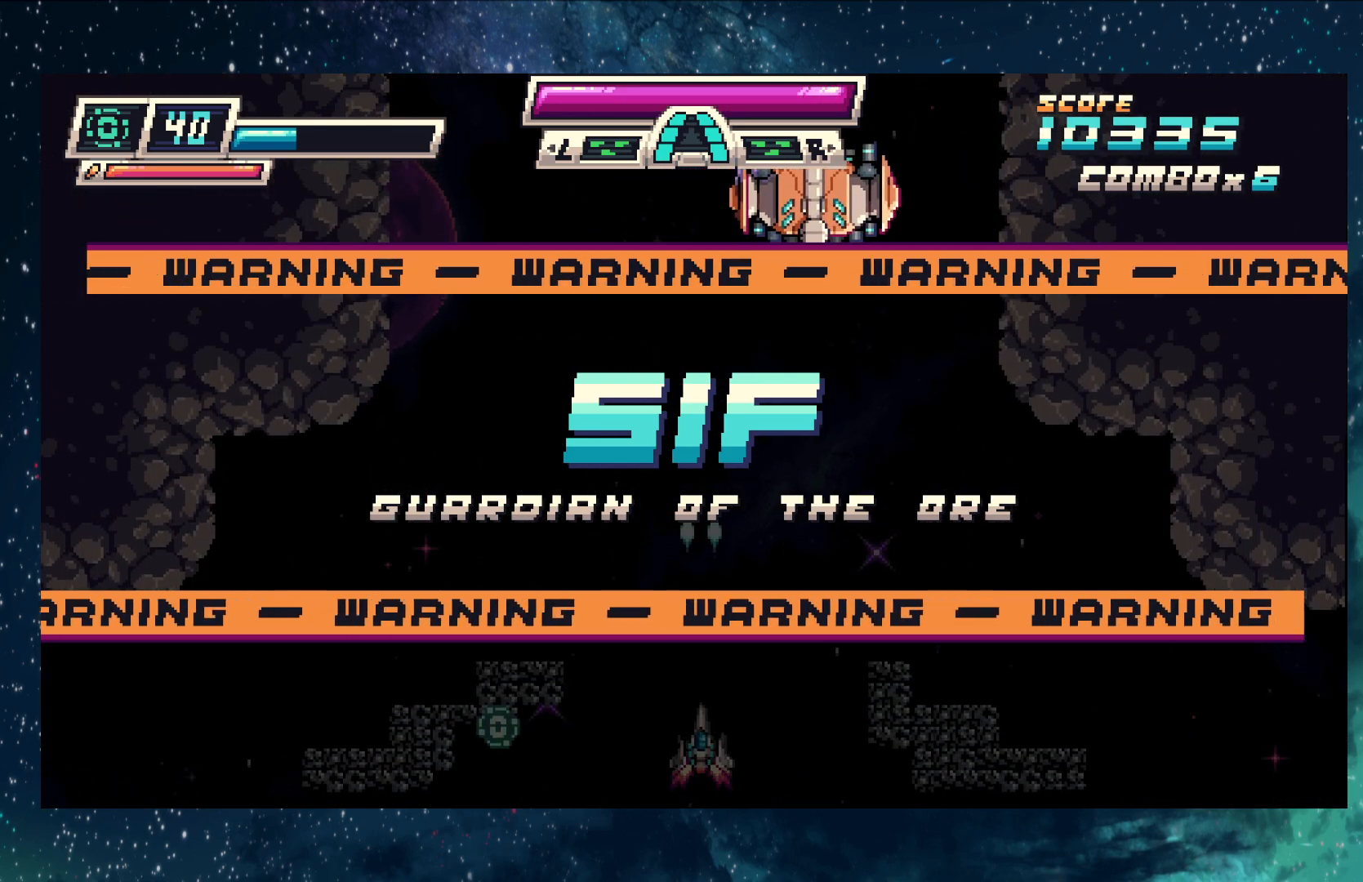
{"buttons": ["Y"], "left_stick": "left", "events": [[16, "left_stick", "up-left"], [133, "left_stick", "up"], [266, "left_stick", "center"], [433, "left_stick", "left"]]}
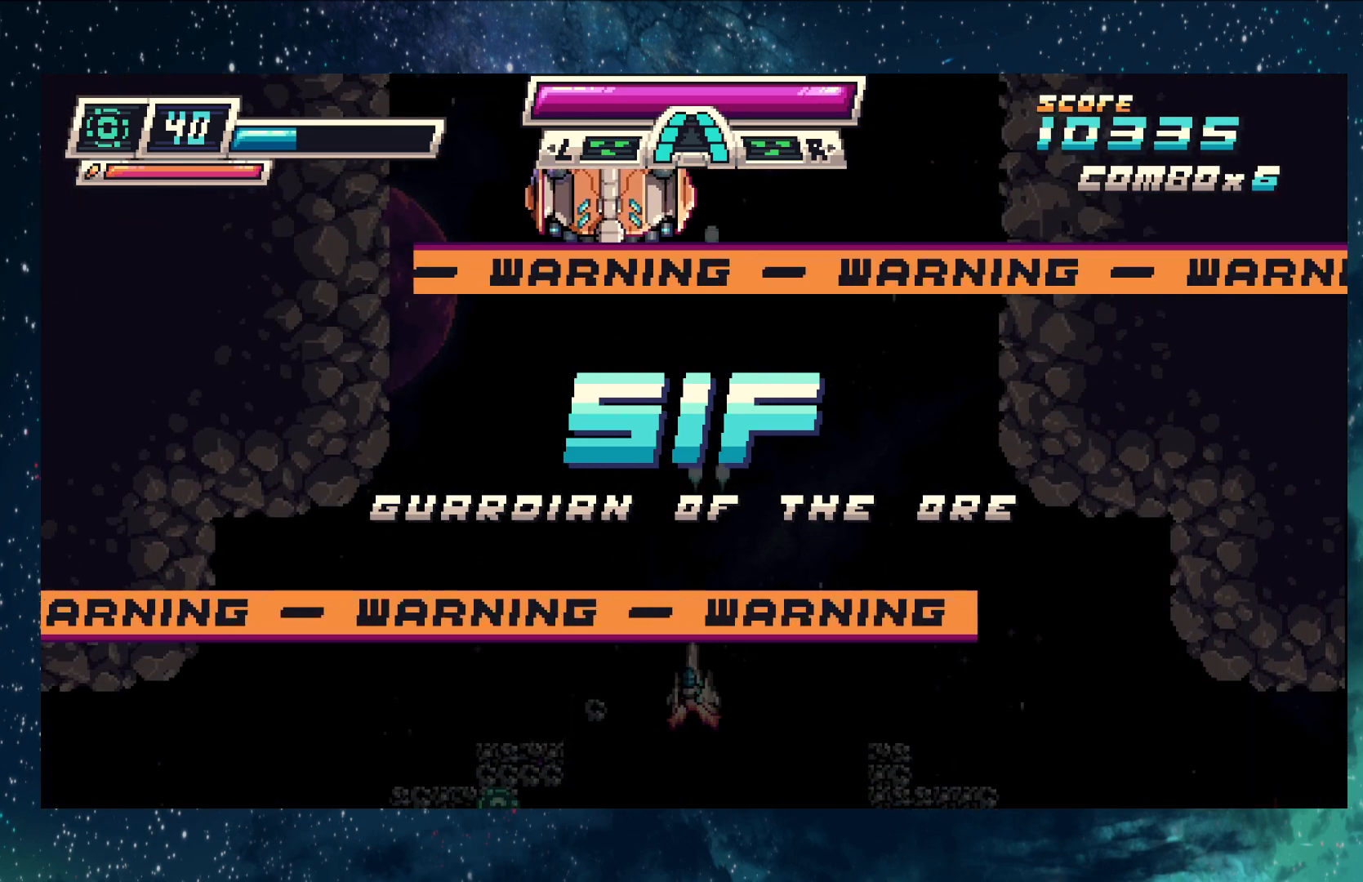
{"buttons": ["Y"], "left_stick": "center", "events": [[117, "left_stick", "center"]]}
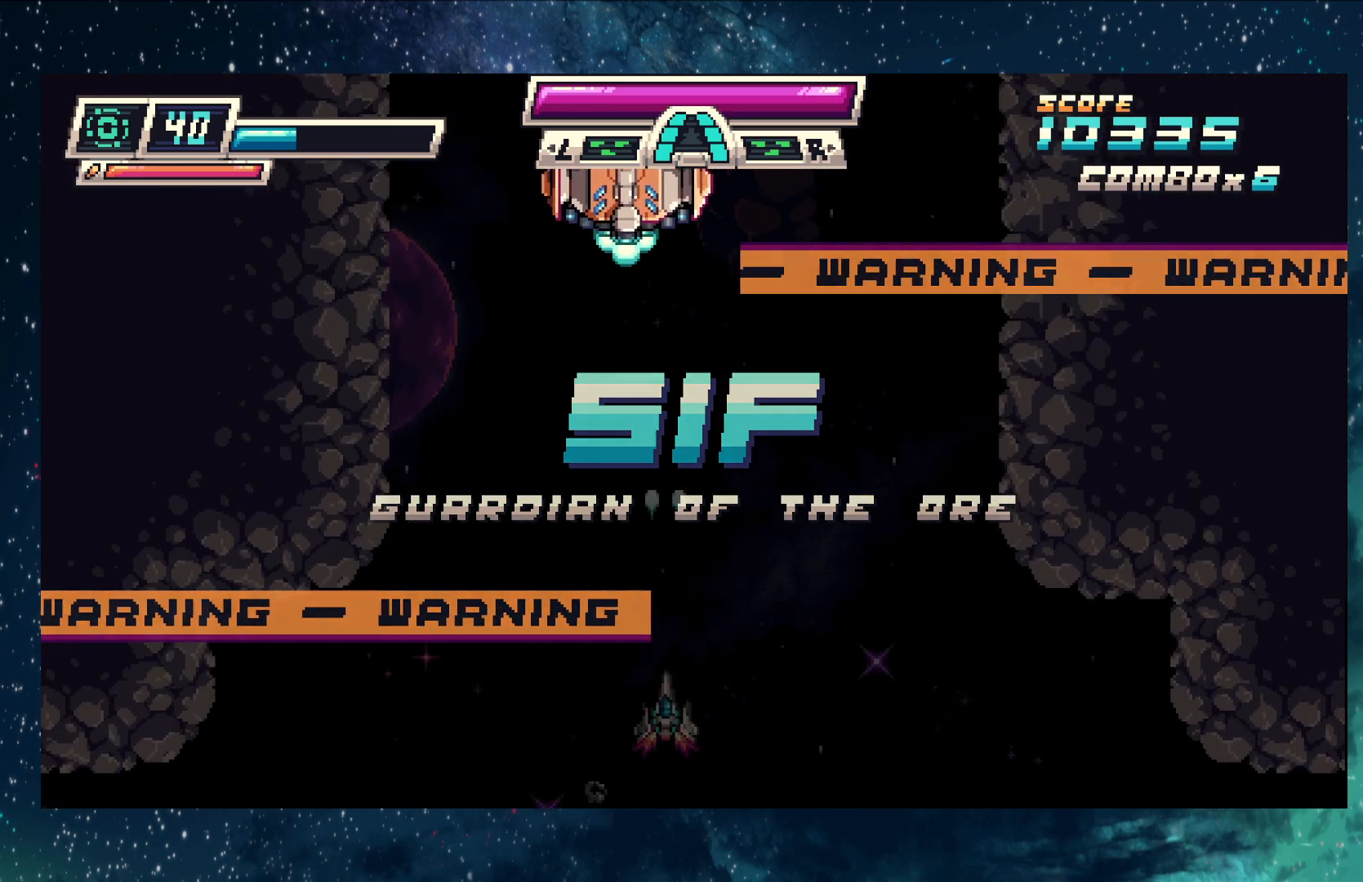
{"buttons": ["Y"], "left_stick": "center", "events": []}
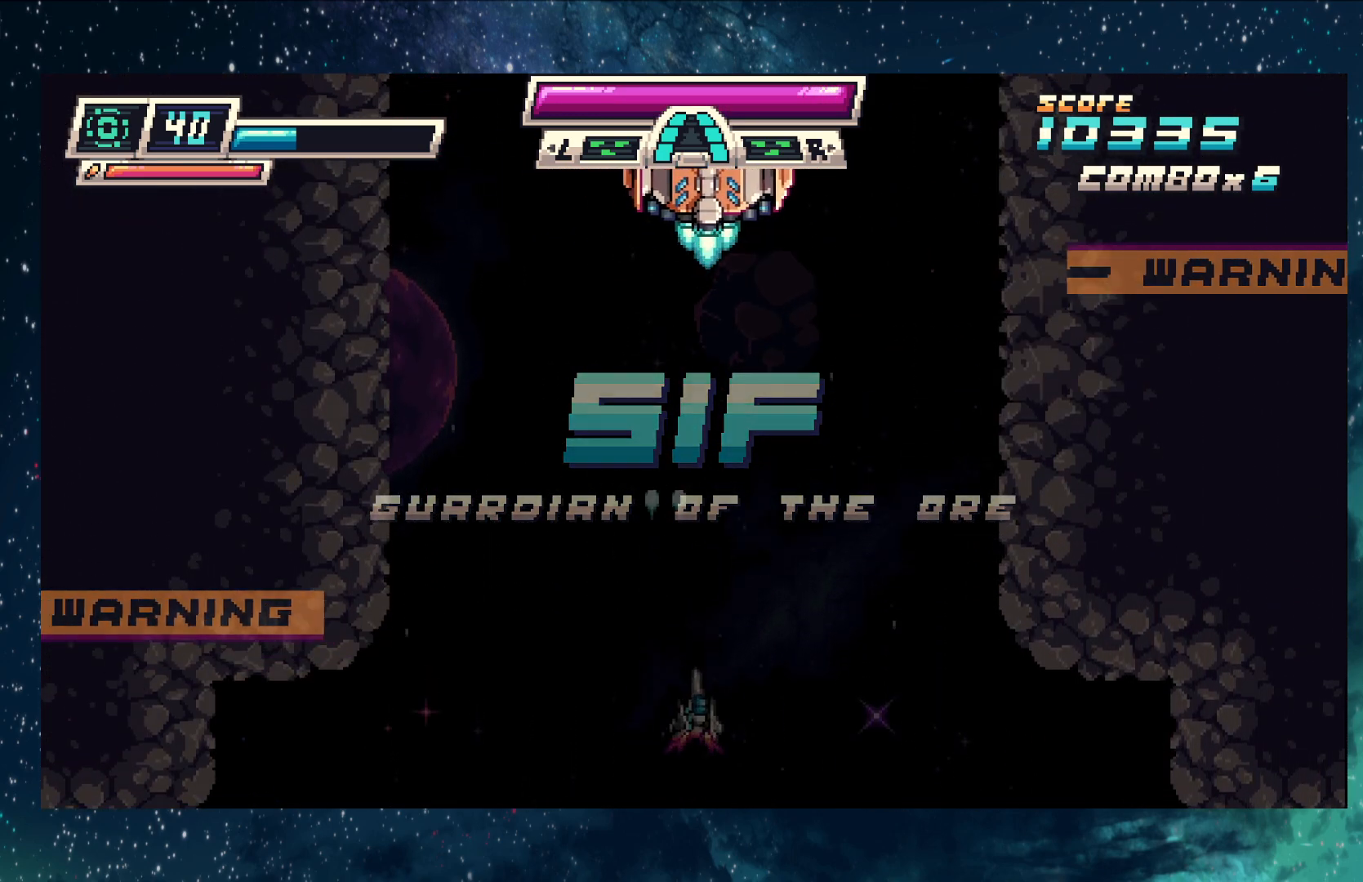
{"buttons": ["Y"], "left_stick": "center", "events": [[33, "X", "down"], [167, "X", "up"], [317, "left_stick", "right"], [400, "left_stick", "center"]]}
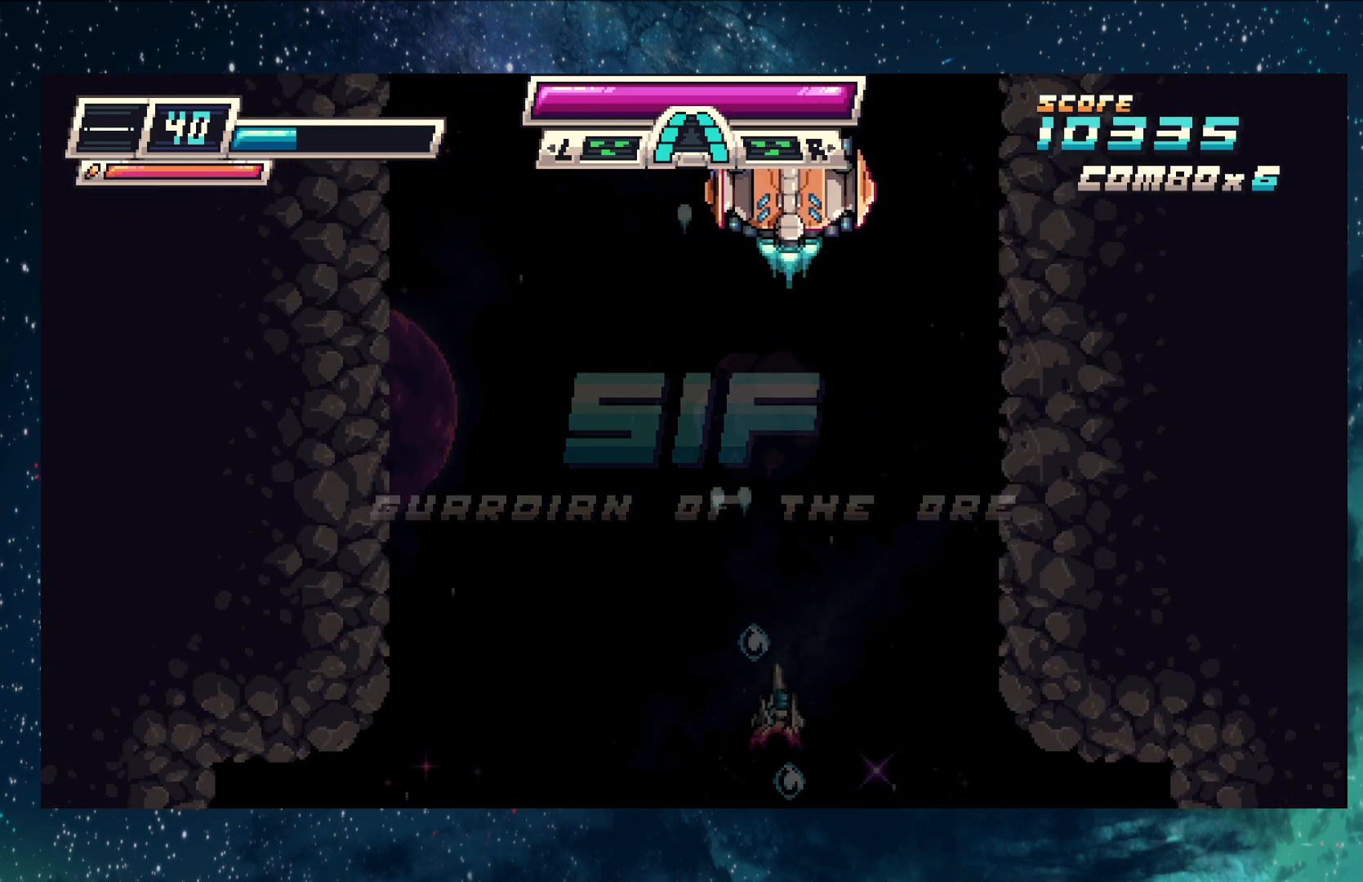
{"buttons": ["Y"], "left_stick": "center", "events": []}